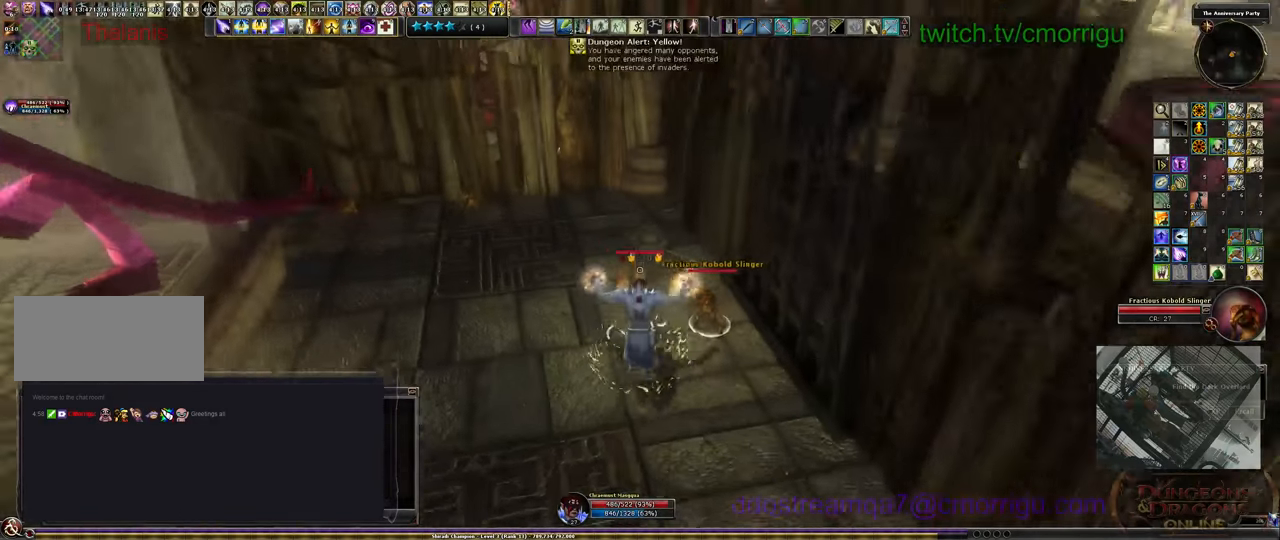
Gameplay with keyboard; each line is a JSON object with the keys held at the frame after it. "events" lists presses ("down") and releases ("up") of ".", "/", "0", "1", "2", "3", "4", "5", "6", "7", "8", "9", "a", "b", "backslash", "backspace", "c", "caps_lock", "comma", "ctrl_l", "ctrl_r", "d", "e", "equals", "escape", "f", "f1", "f10", "f11", "f12", "f2", "f3", "f4", "f5", "f6", "f7", "f8", "f9", "g", "h", "i", "j", "k", "l", "lbracket", "m", "minus", "n", "o", "p", "q", "quote", "r", "rbracket", "return", "s", "semicolon", "shift_l", "shift_r", "space", "t", "tab", "tilde", "u", "v", "w", "x", "y" and "z" between this image and that frame as [ms after this image, input, new state], when the widget could be followed in between. No other keys are recorded. Mouse input is not recorded.
{"keys": [], "events": [[467, "w", "up"]]}
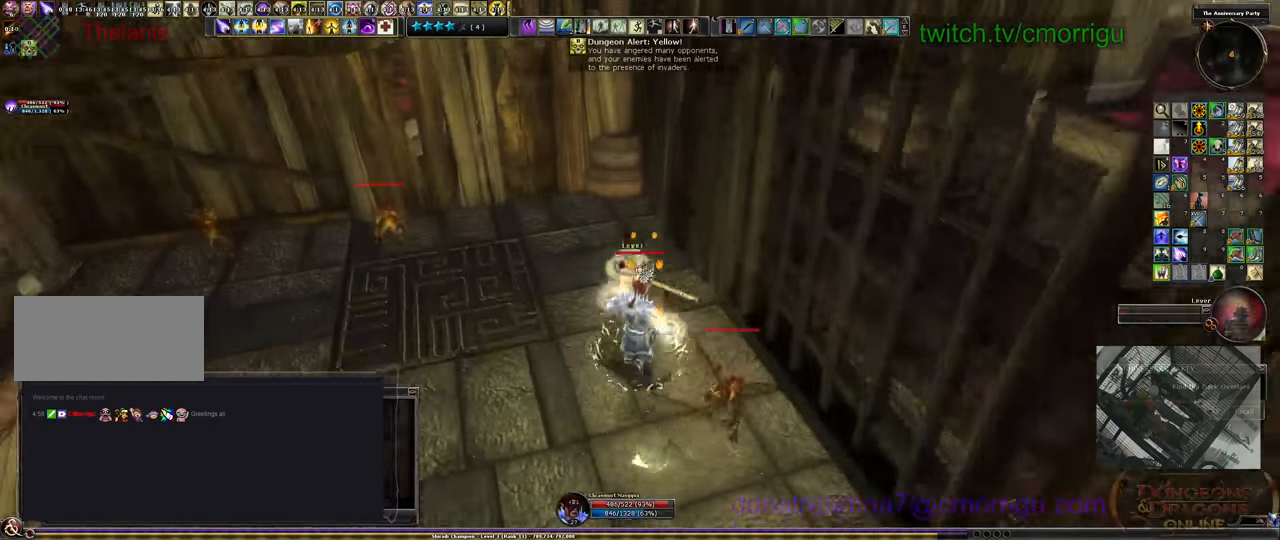
{"keys": [], "events": [[67, "e", "down"], [200, "e", "up"]]}
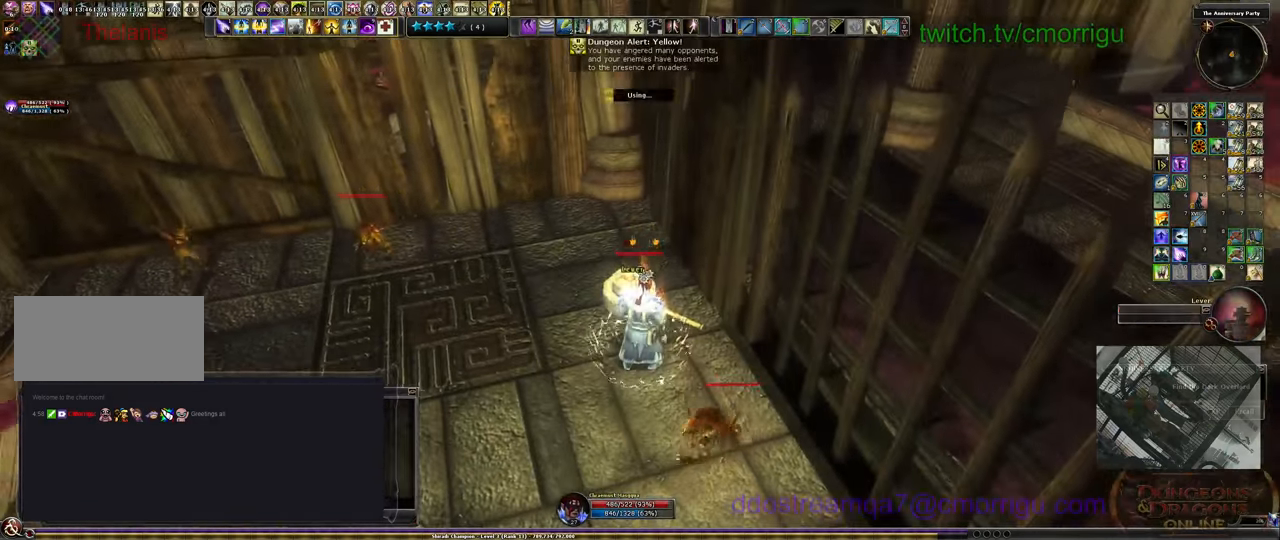
{"keys": [], "events": []}
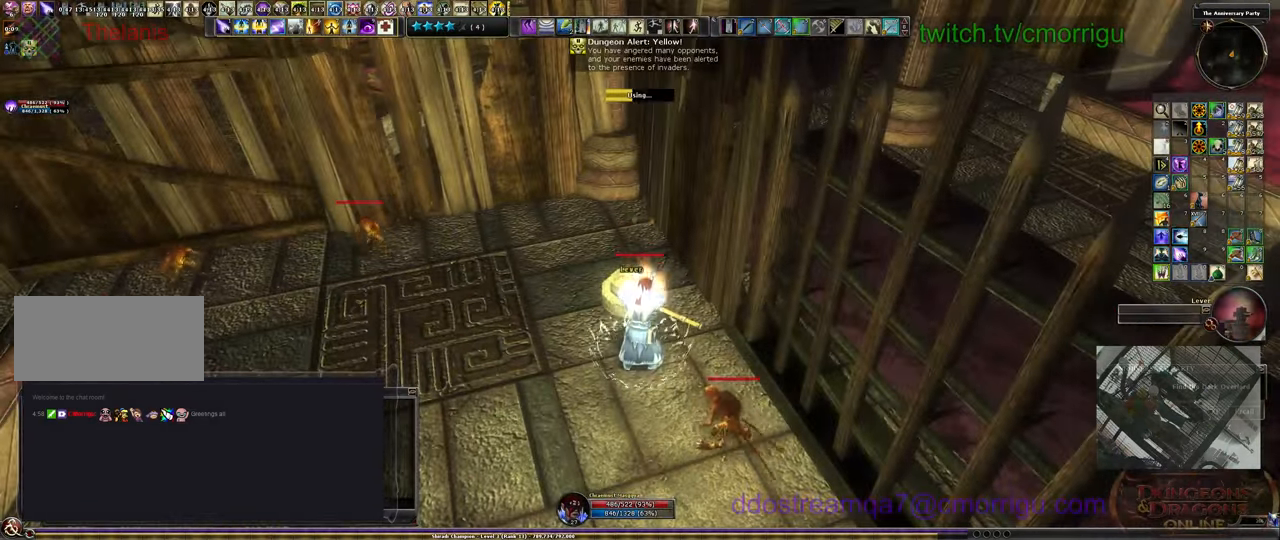
{"keys": [], "events": []}
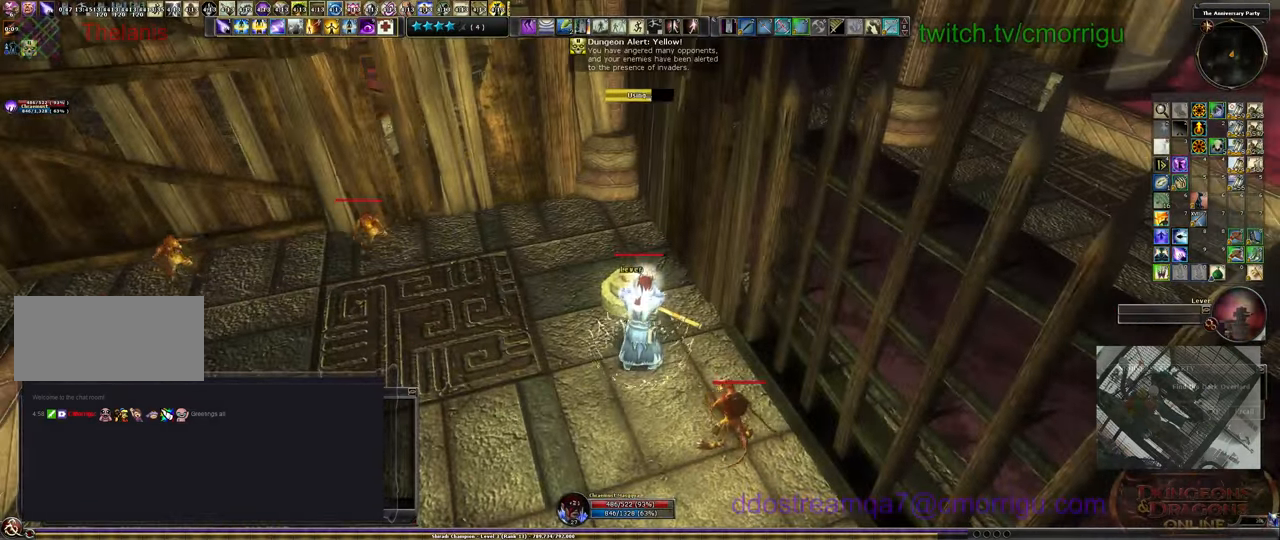
{"keys": [], "events": []}
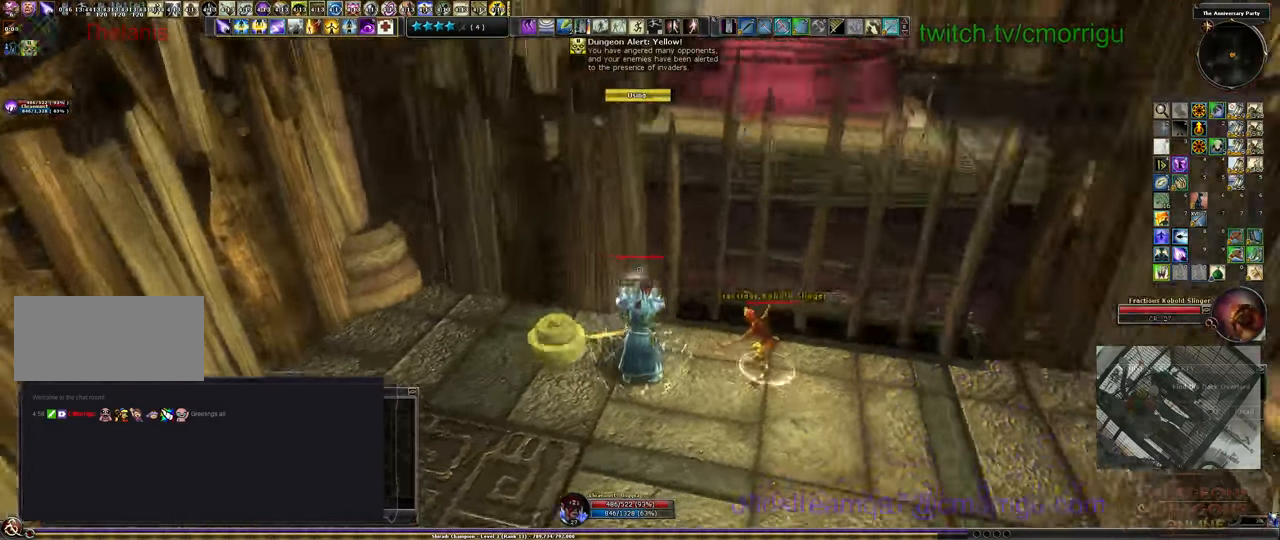
{"keys": ["w"], "events": [[100, "w", "down"], [133, "space", "down"], [367, "space", "up"]]}
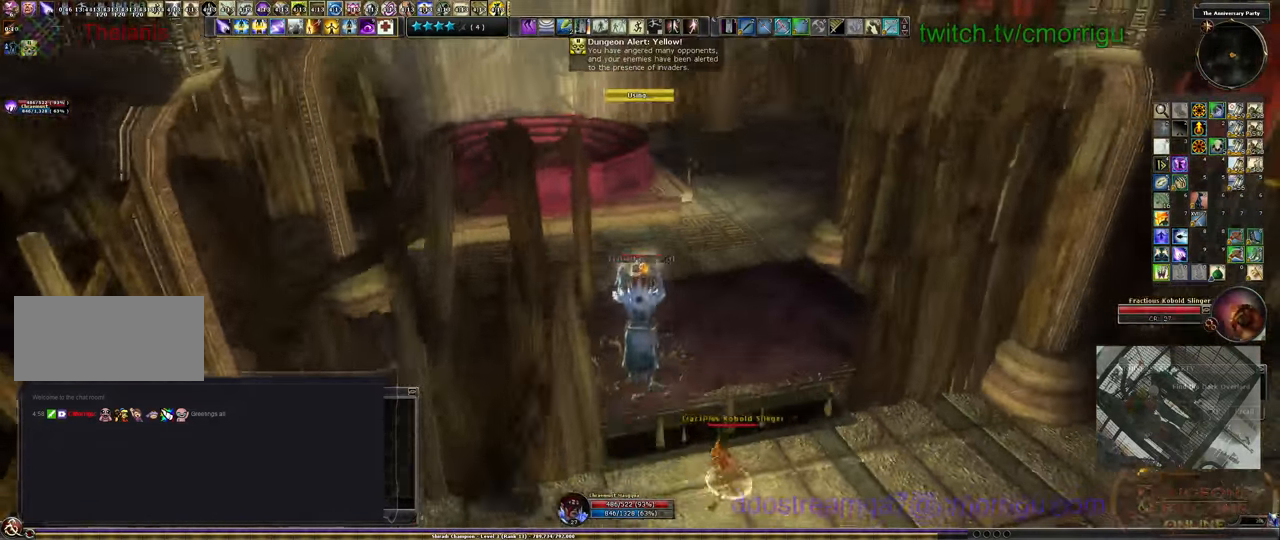
{"keys": ["w"], "events": []}
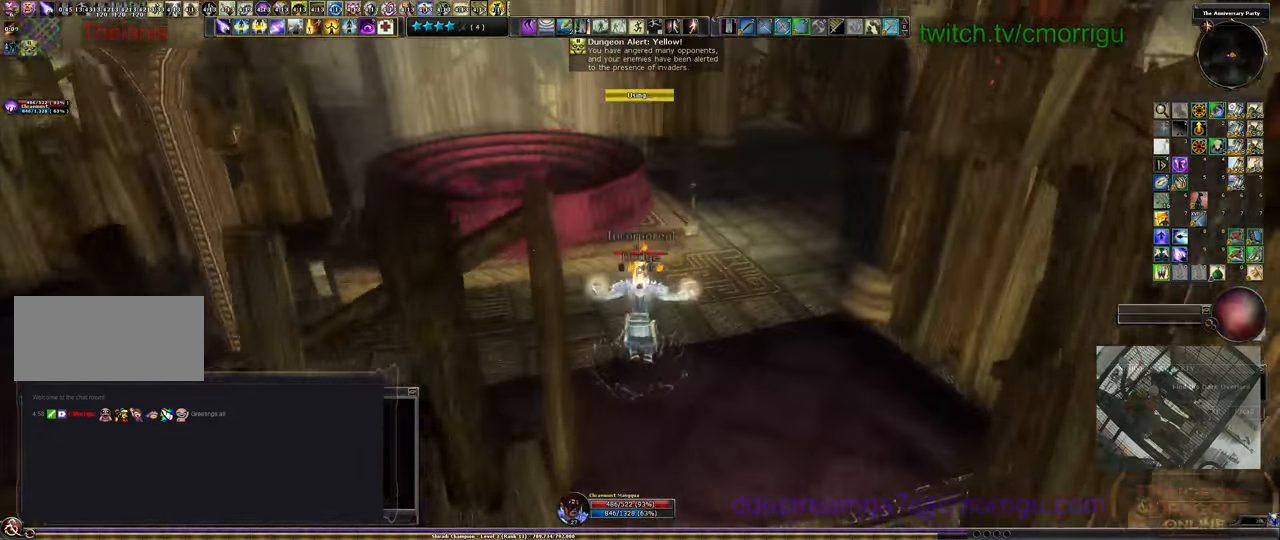
{"keys": ["w"], "events": []}
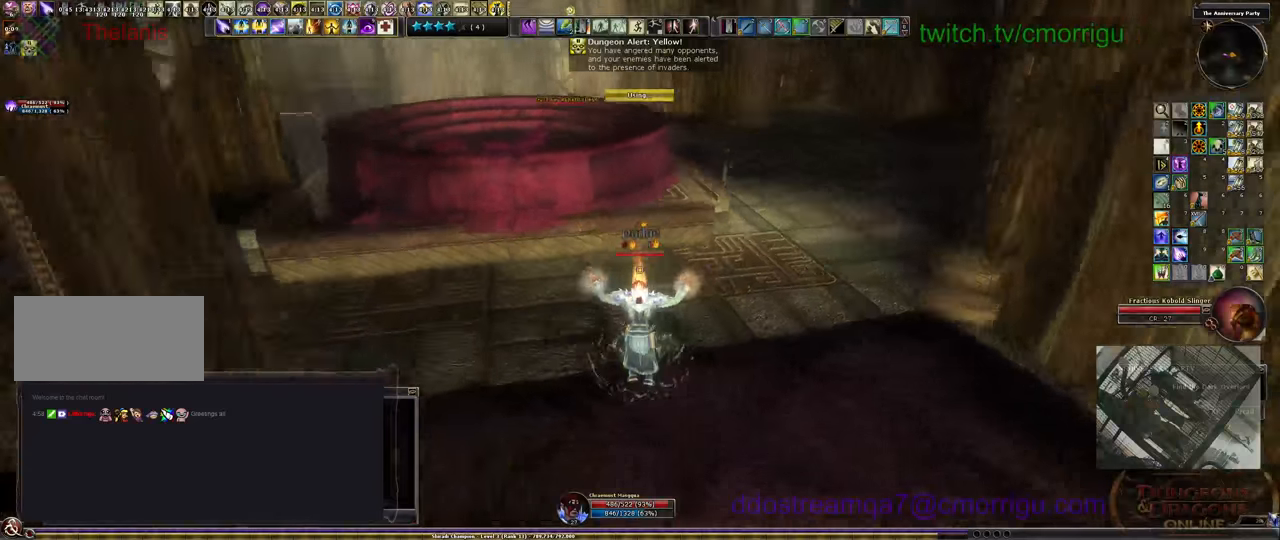
{"keys": ["space", "w"], "events": [[300, "space", "down"]]}
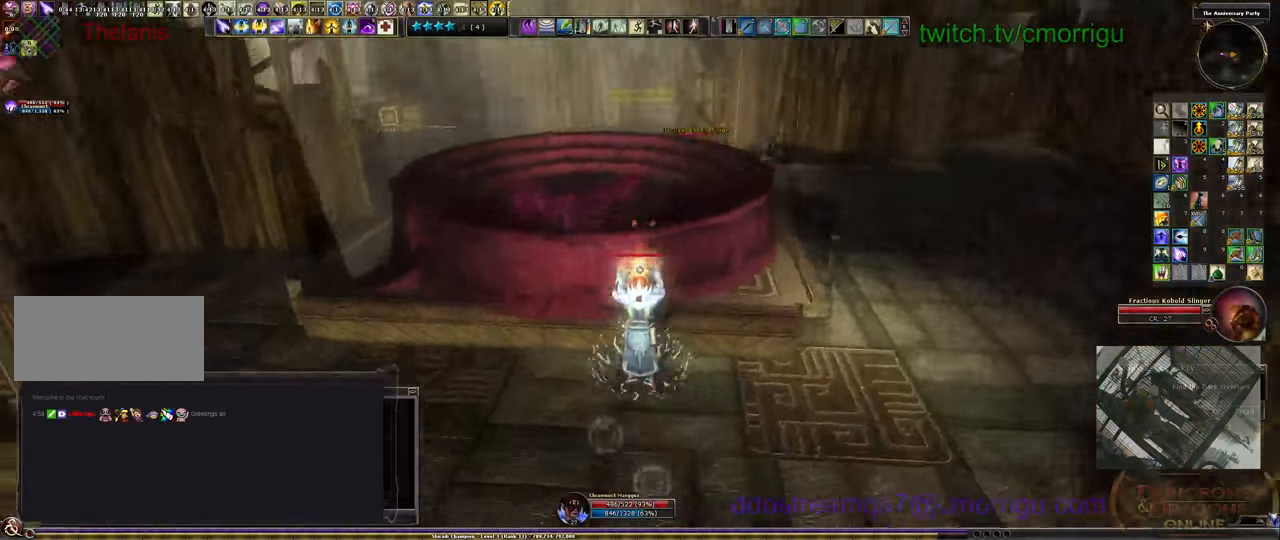
{"keys": ["w"], "events": [[33, "space", "up"]]}
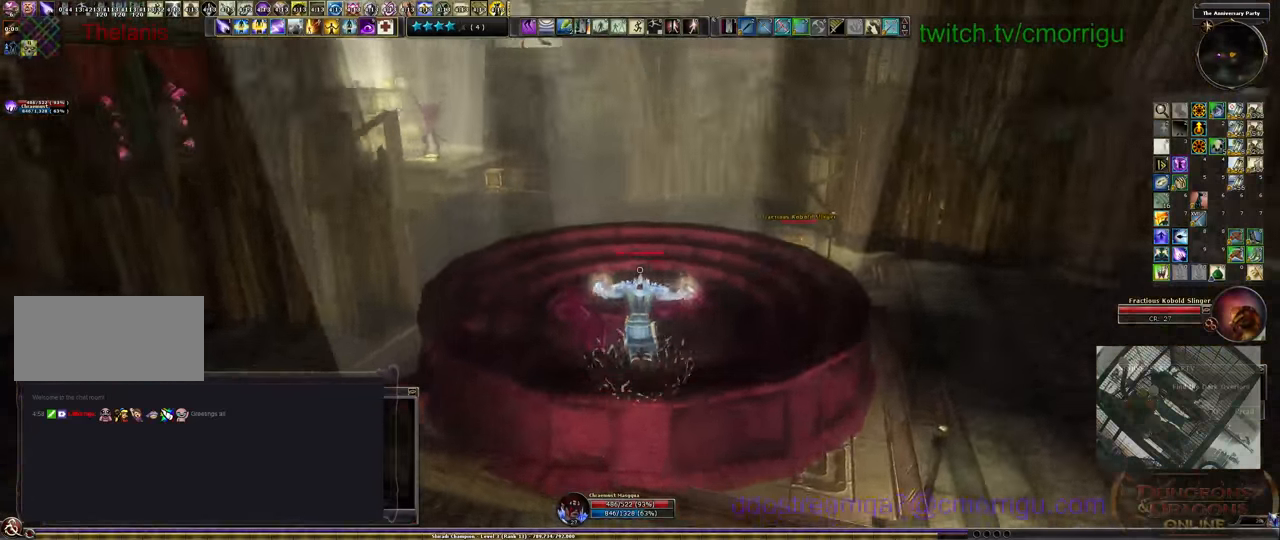
{"keys": ["w"], "events": []}
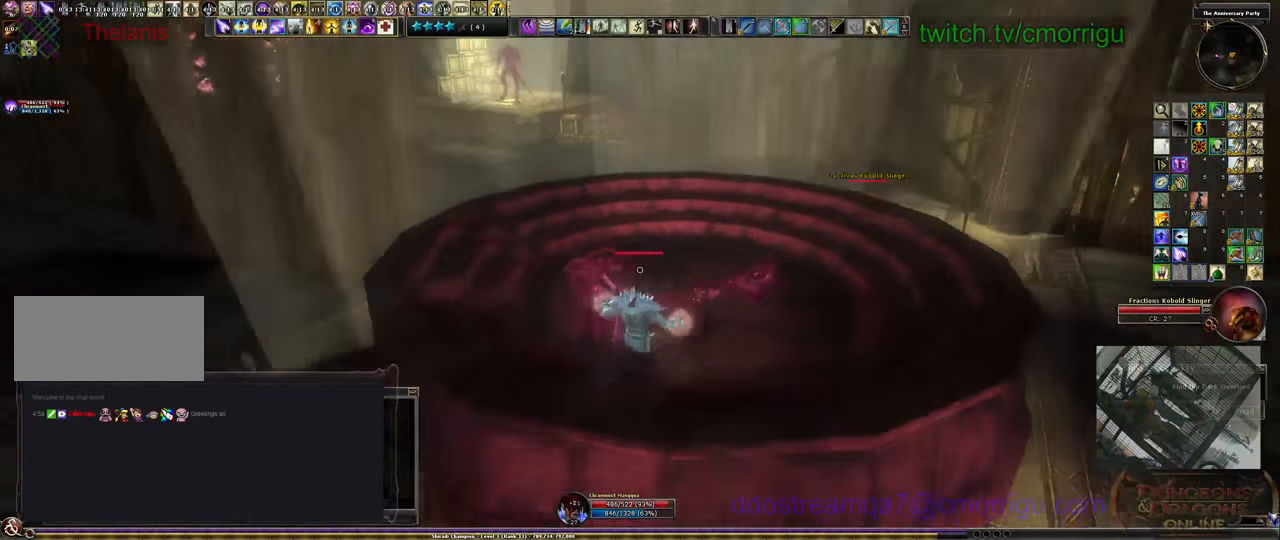
{"keys": ["w"], "events": [[200, "space", "down"], [400, "space", "up"]]}
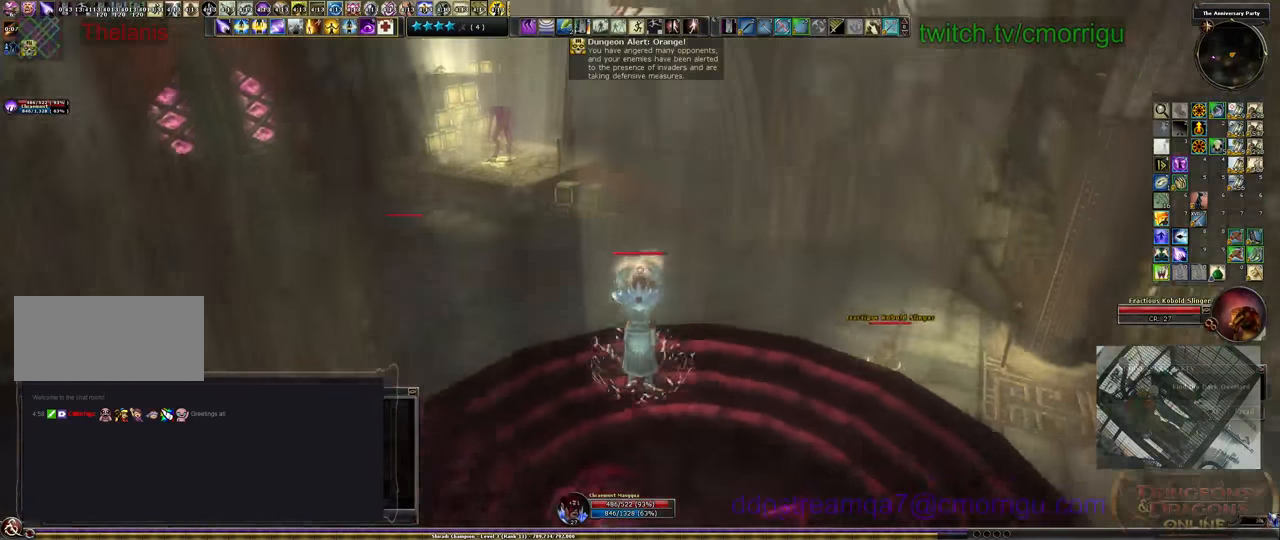
{"keys": ["w"], "events": []}
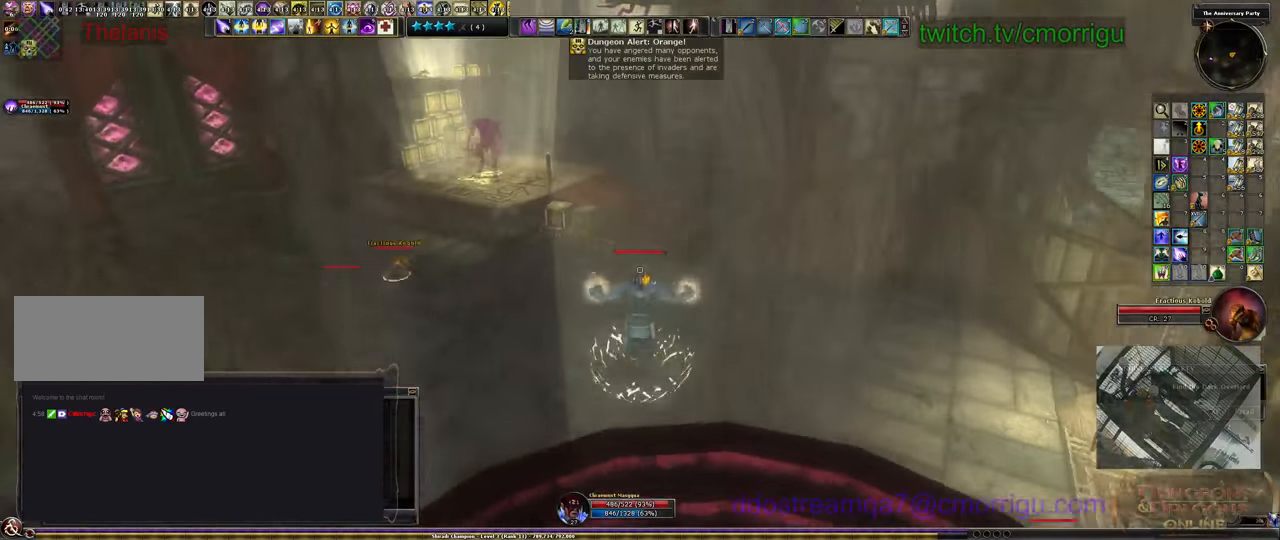
{"keys": ["w"], "events": []}
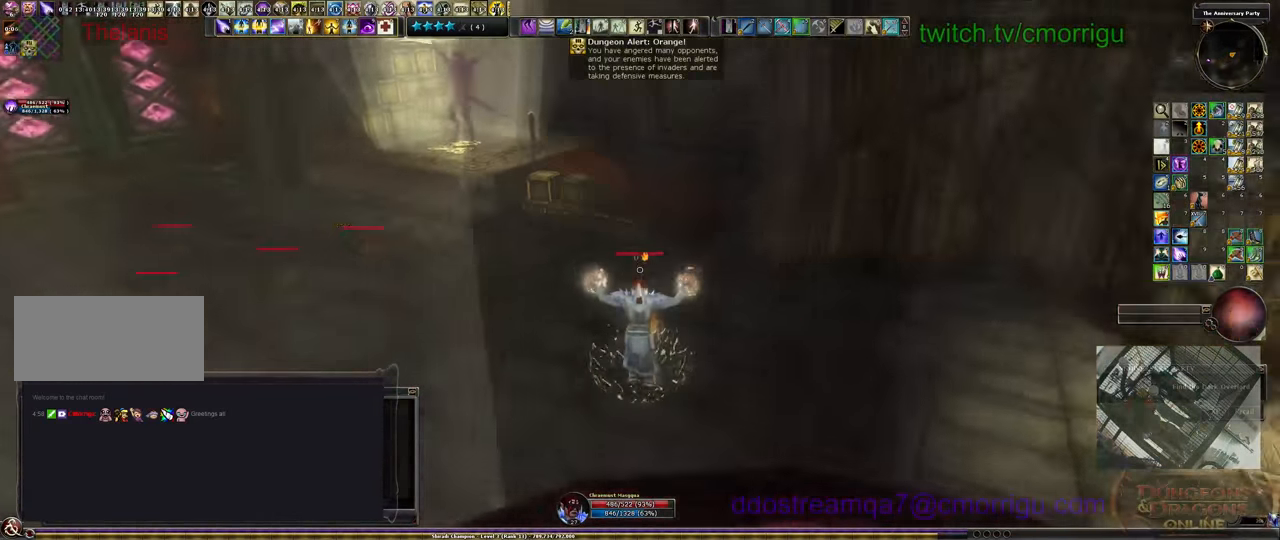
{"keys": ["w"], "events": []}
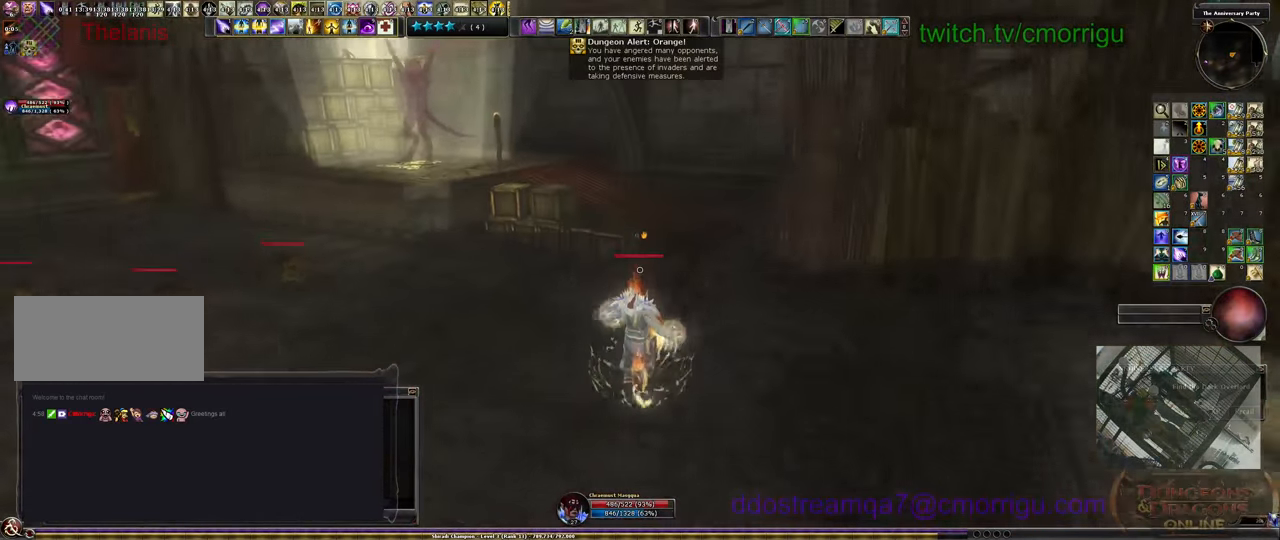
{"keys": ["space", "w"], "events": [[433, "space", "down"]]}
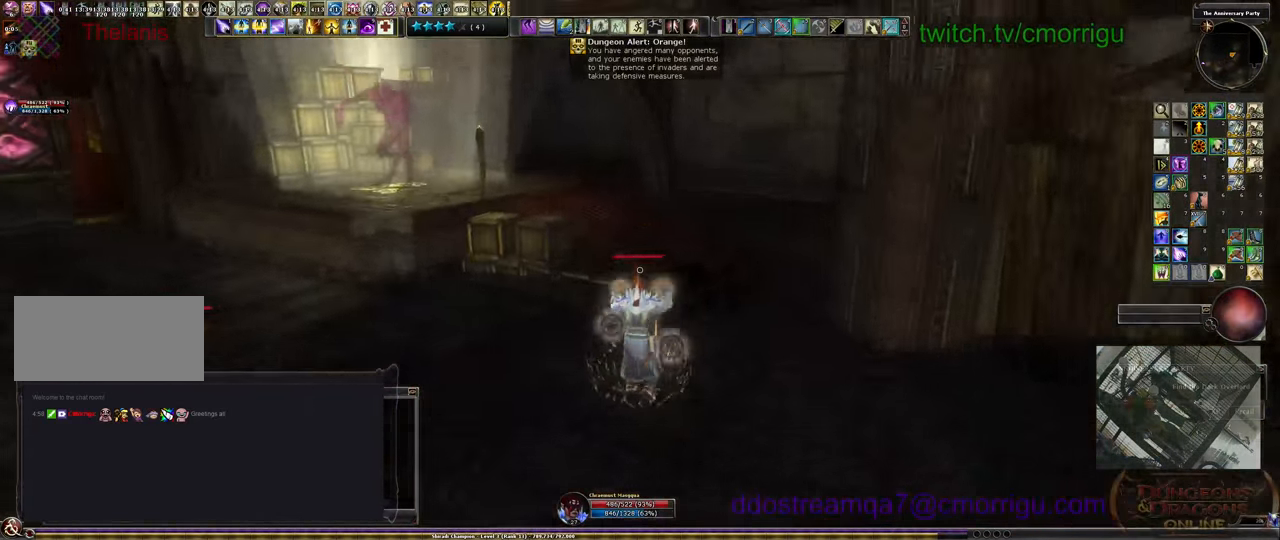
{"keys": ["w"], "events": [[100, "space", "up"]]}
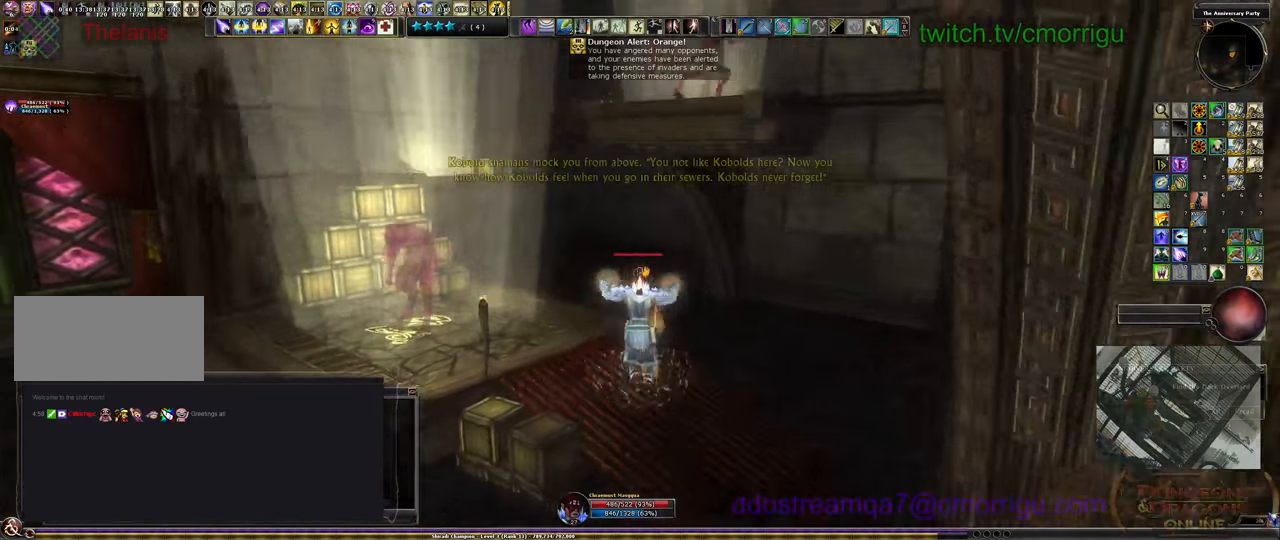
{"keys": ["w"], "events": []}
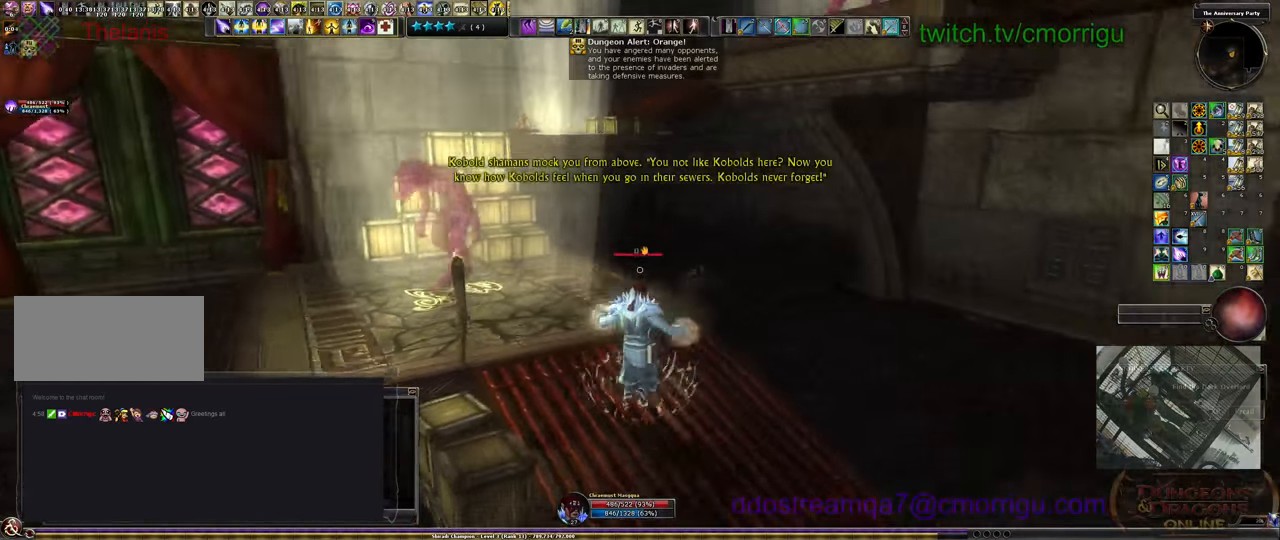
{"keys": ["w"], "events": []}
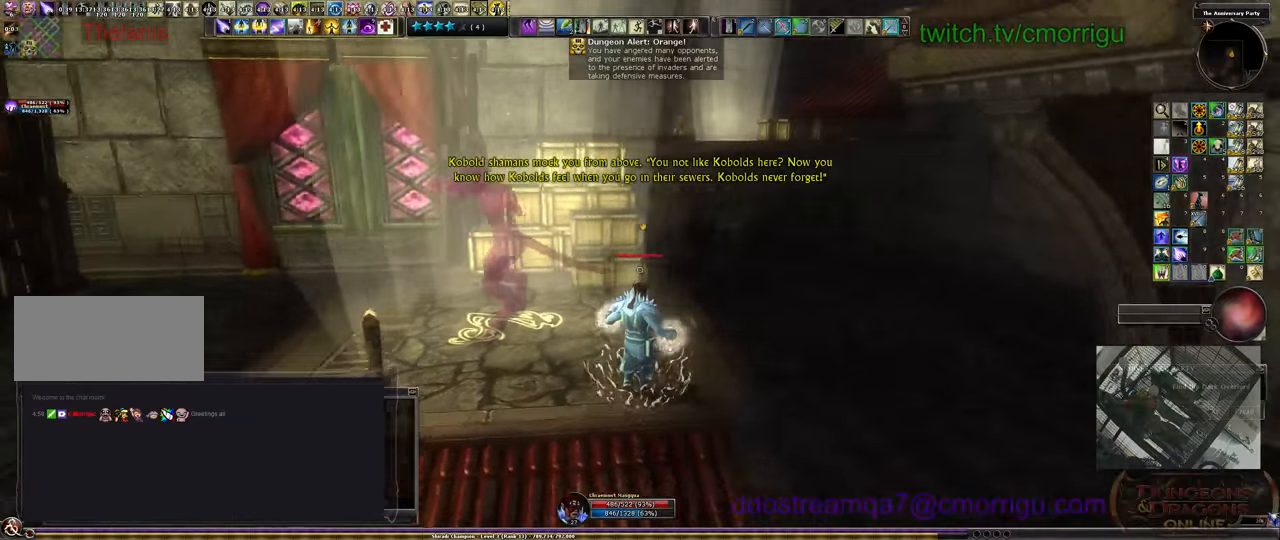
{"keys": ["space", "w"], "events": [[300, "space", "down"]]}
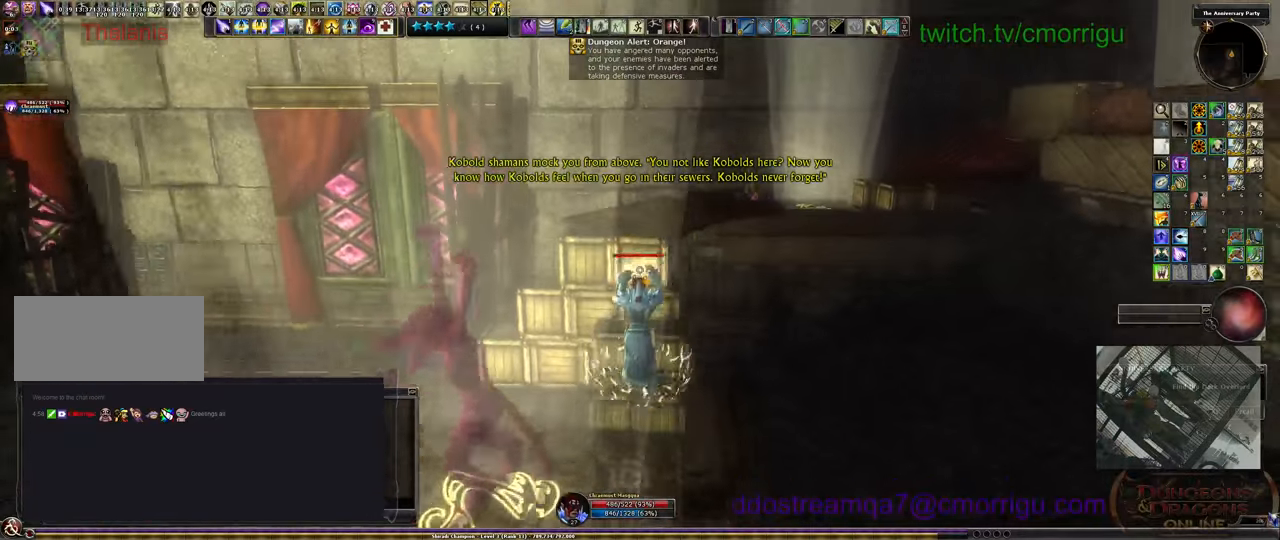
{"keys": ["w"], "events": [[33, "space", "up"]]}
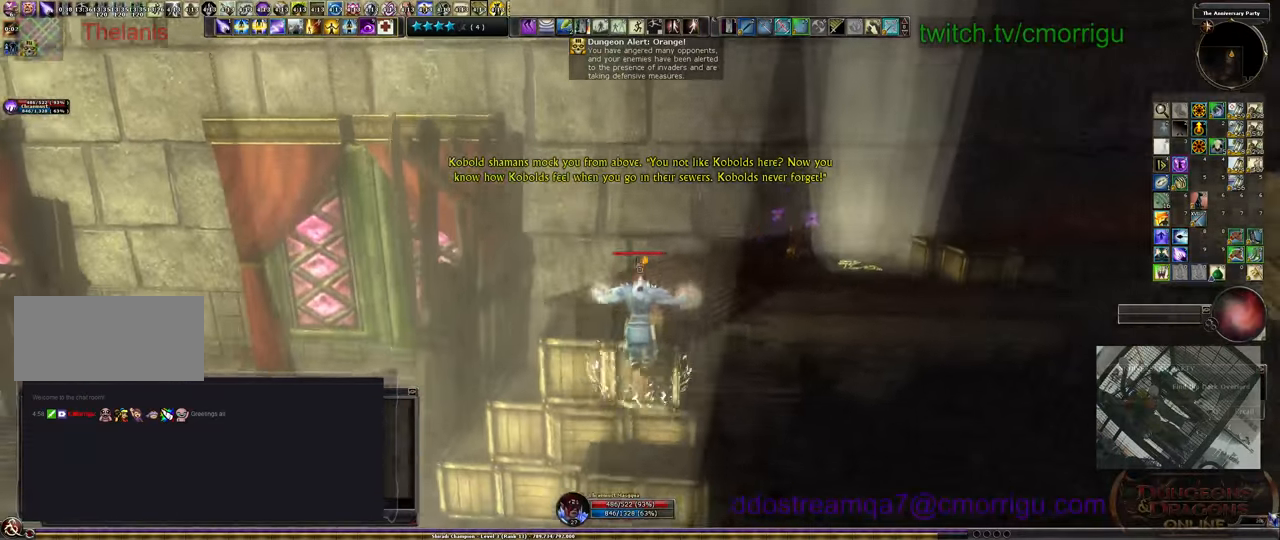
{"keys": ["space", "w"], "events": [[500, "space", "down"]]}
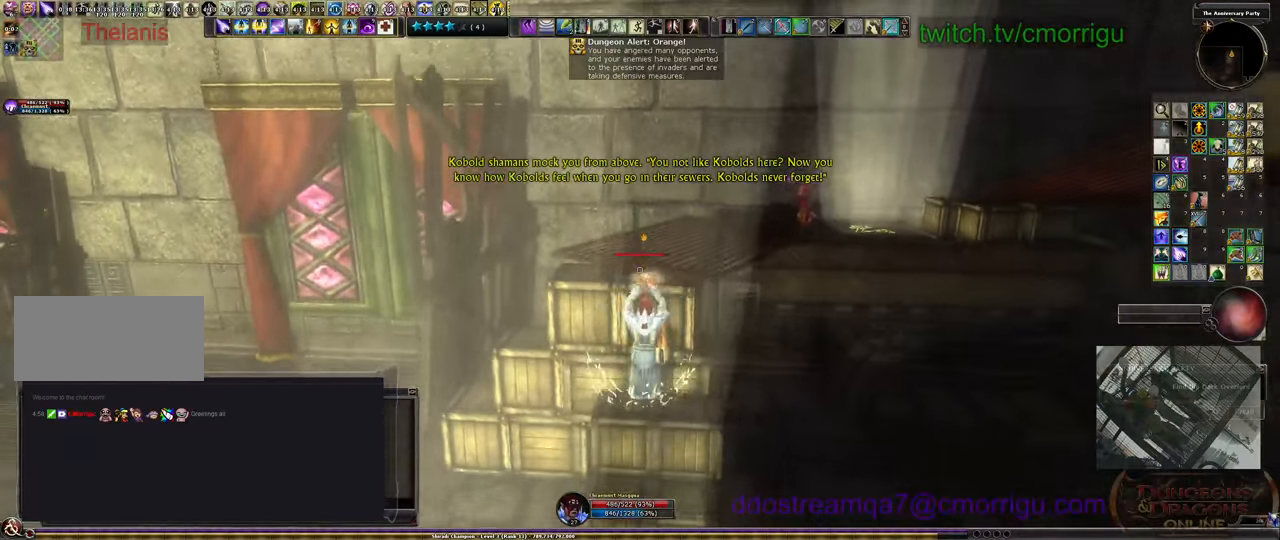
{"keys": ["w"], "events": [[266, "space", "up"]]}